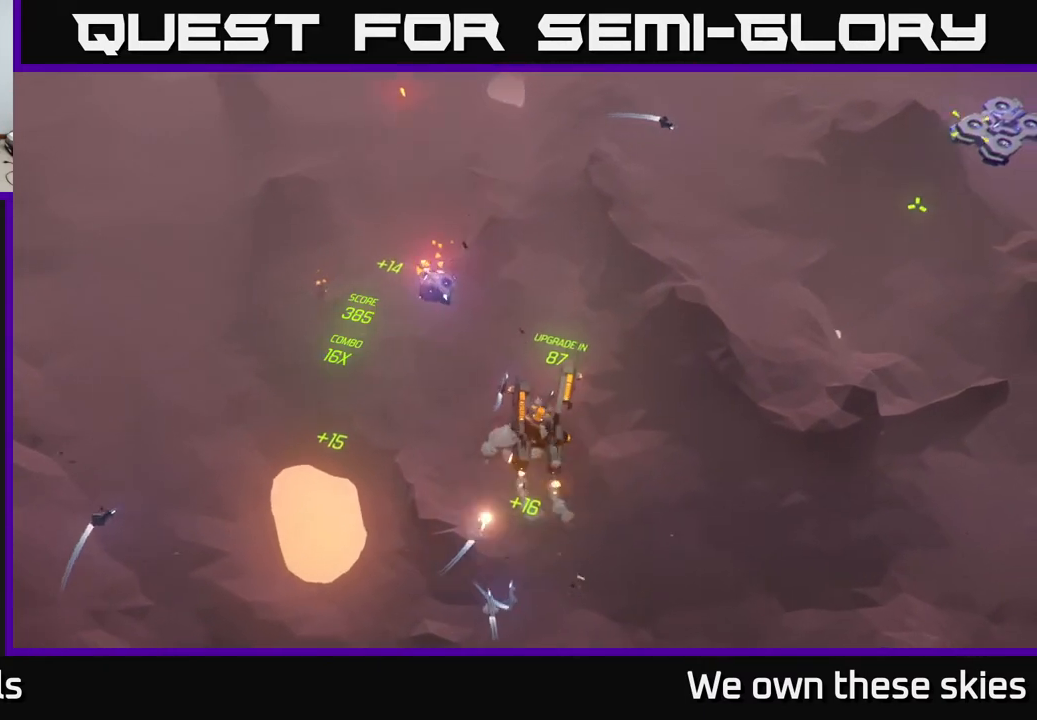
Gameplay with a controller (Xbox layout); each line is a JSON object with the inputs held at the frame after it. "events" lists button and stick changes between this image and that frame as [ms after this image, input, new state], when the widget could be followed in between. Not read: right_stick.
{"buttons": [], "left_stick": "right", "events": [[150, "left_stick", "center"], [300, "left_stick", "up-right"], [350, "left_stick", "right"]]}
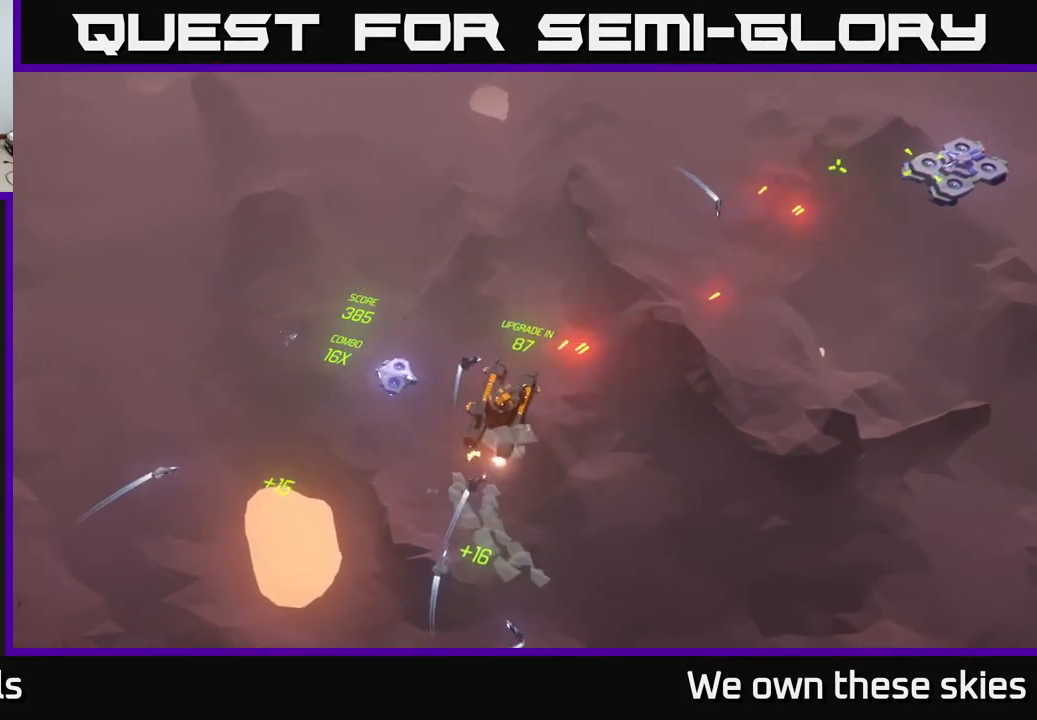
{"buttons": [], "left_stick": "center", "events": [[267, "left_stick", "center"]]}
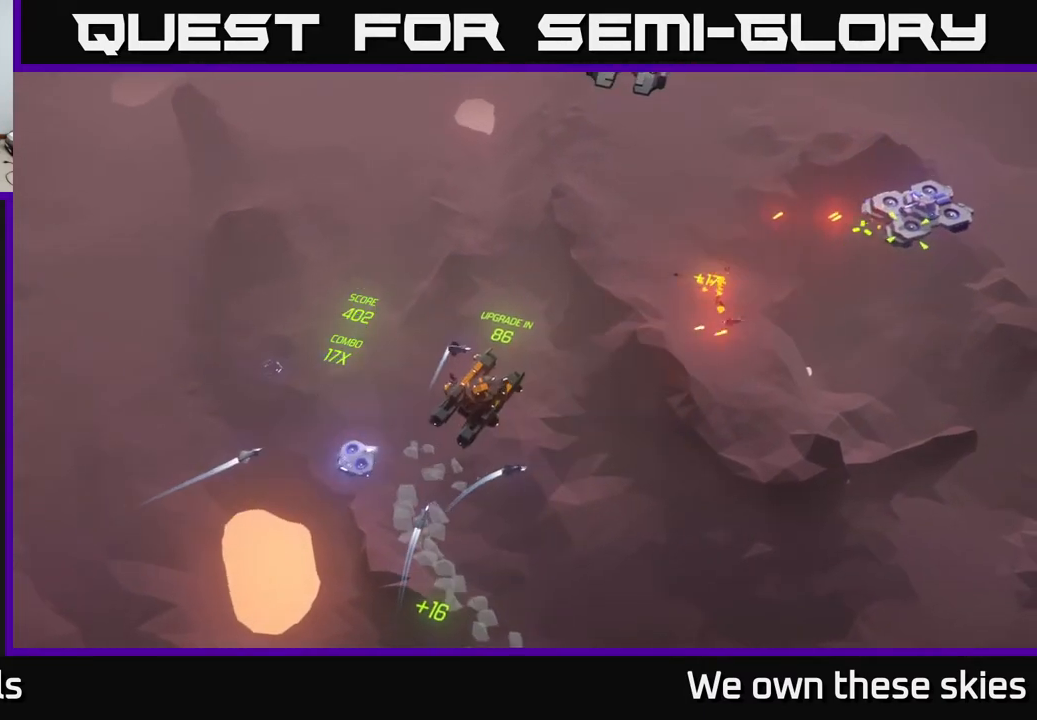
{"buttons": [], "left_stick": "center", "events": []}
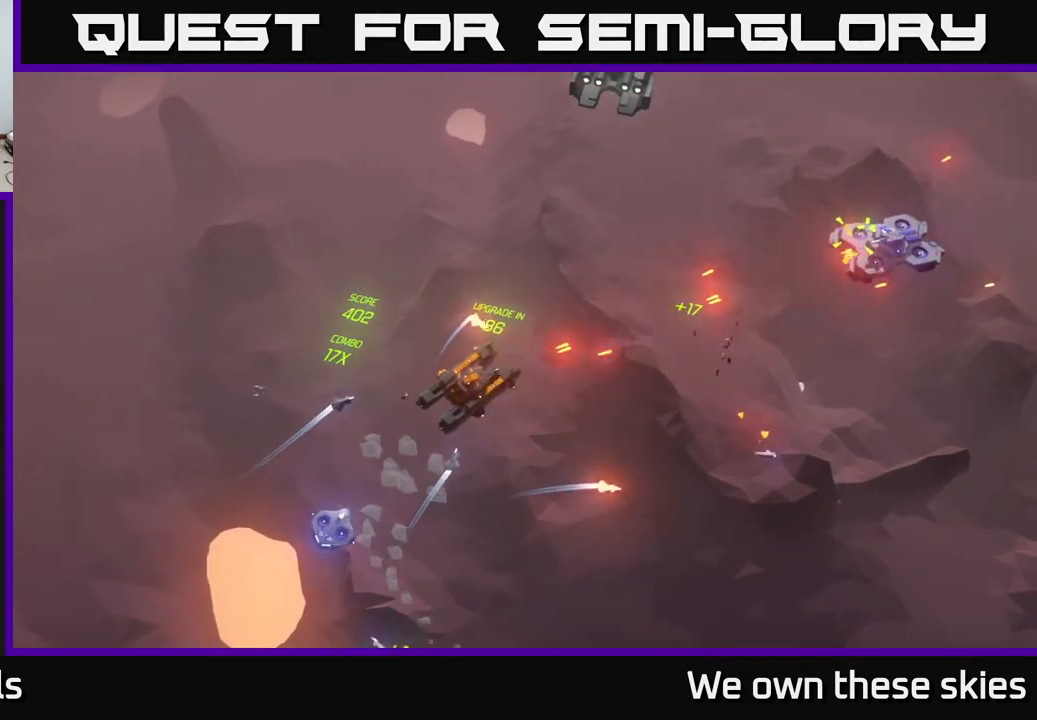
{"buttons": [], "left_stick": "center", "events": []}
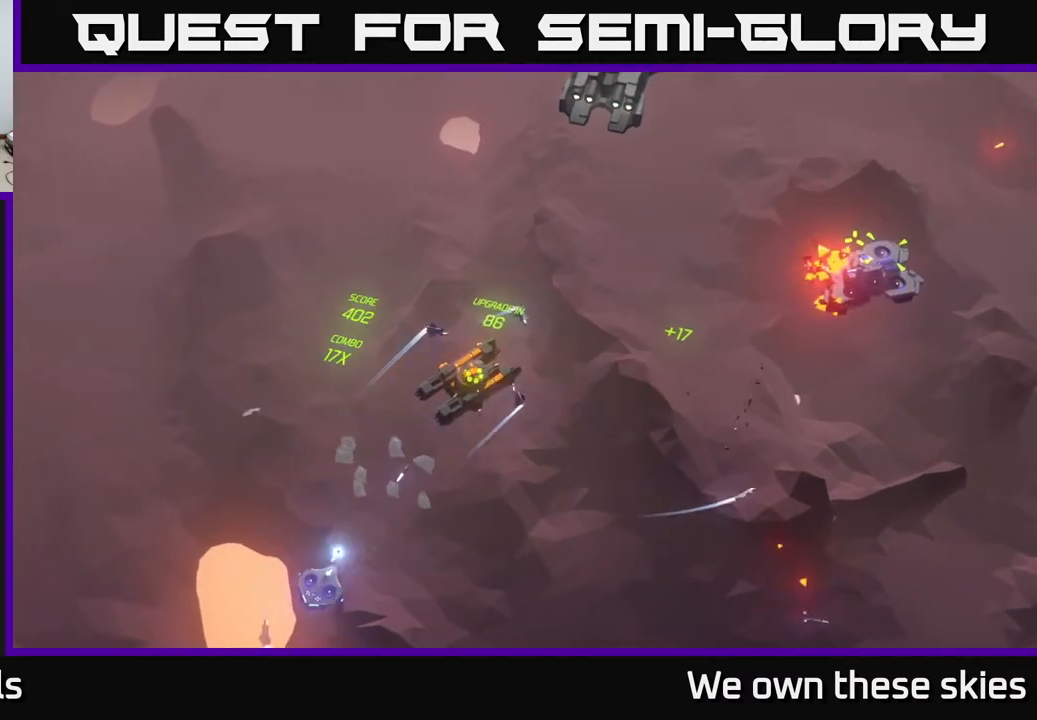
{"buttons": [], "left_stick": "left", "events": [[217, "left_stick", "left"]]}
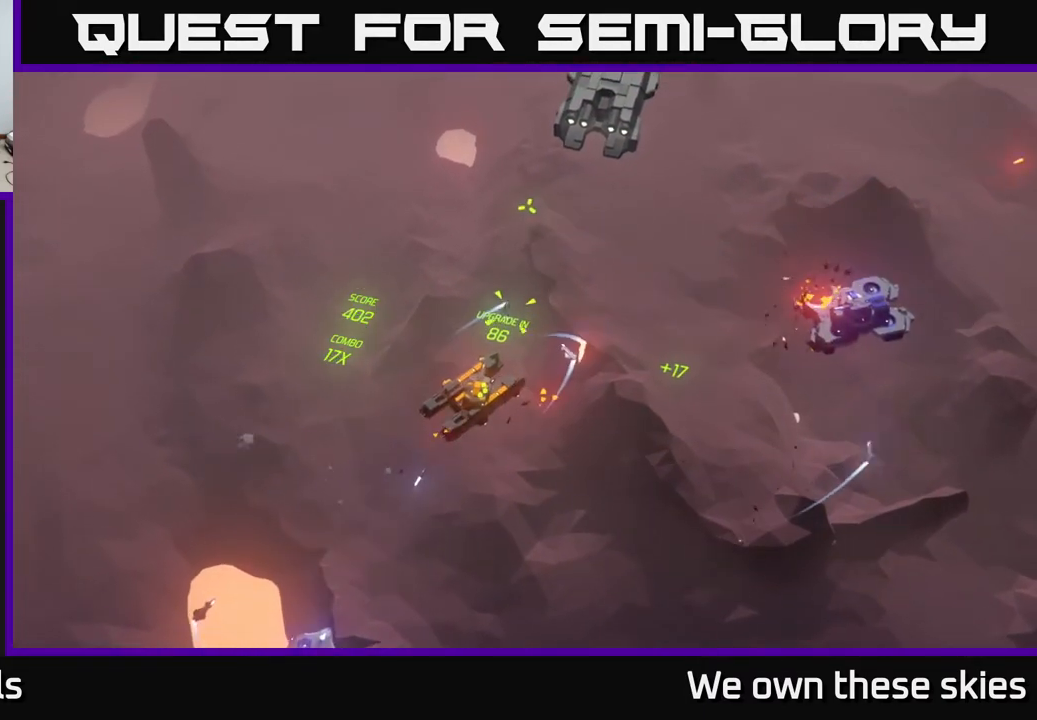
{"buttons": [], "left_stick": "center", "events": [[17, "left_stick", "center"]]}
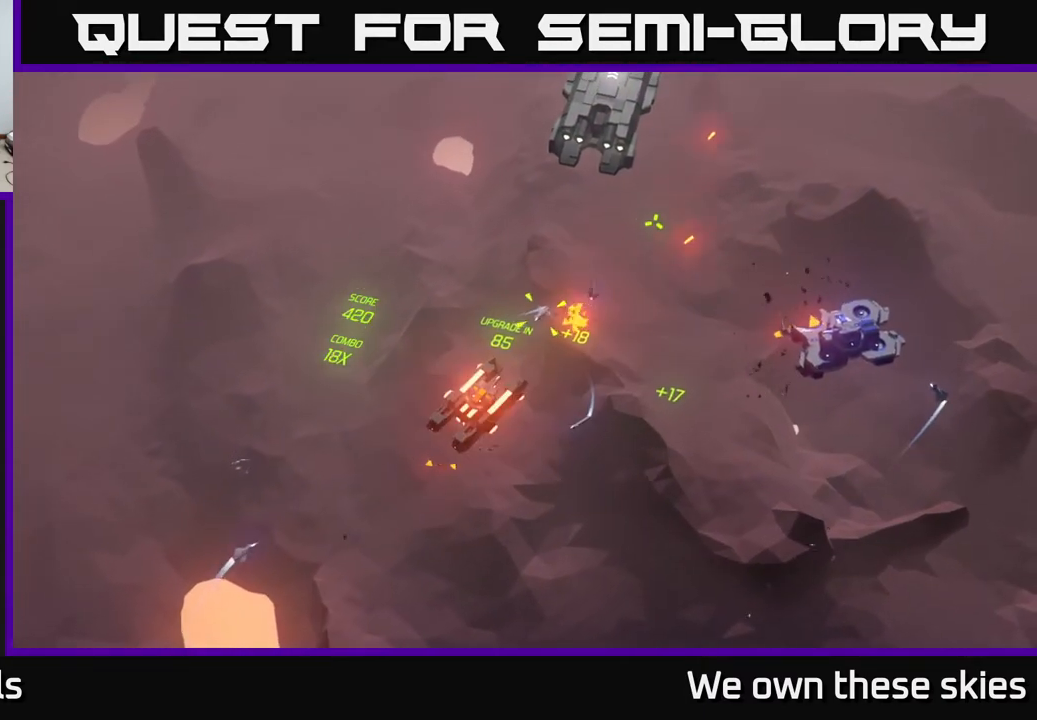
{"buttons": [], "left_stick": "center", "events": []}
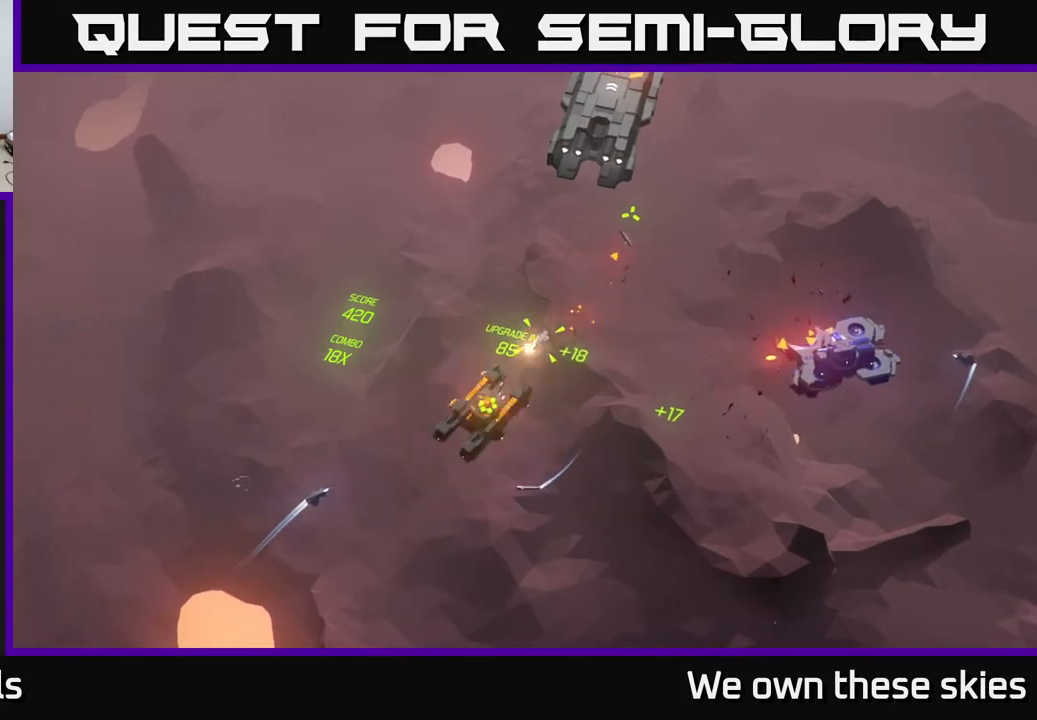
{"buttons": [], "left_stick": "center", "events": []}
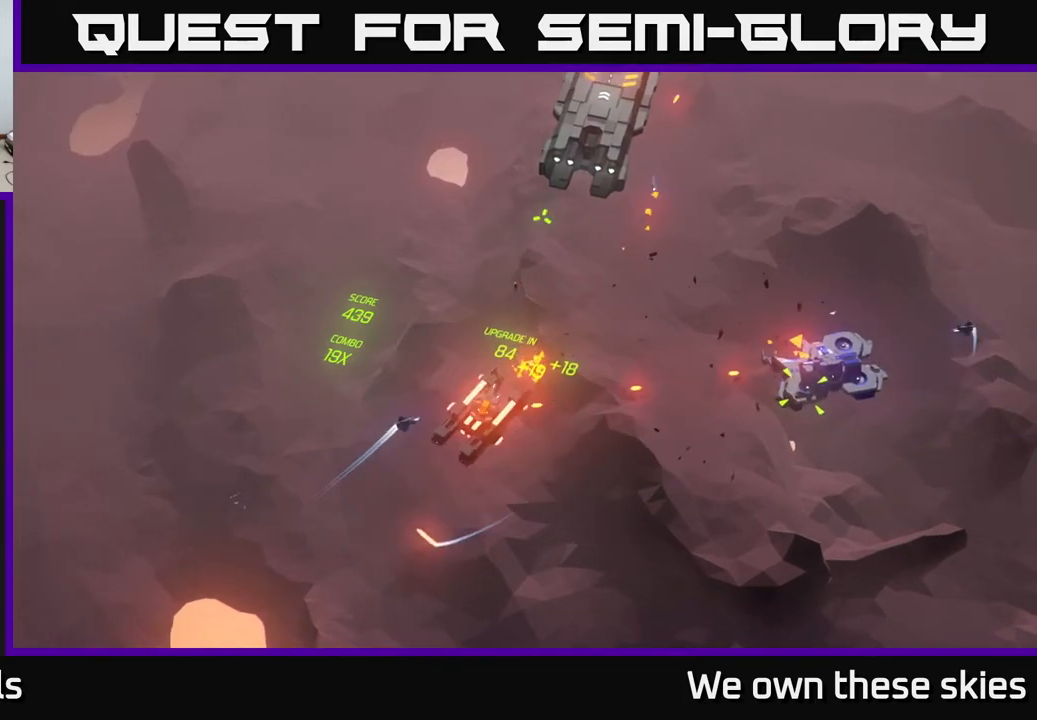
{"buttons": [], "left_stick": "center", "events": []}
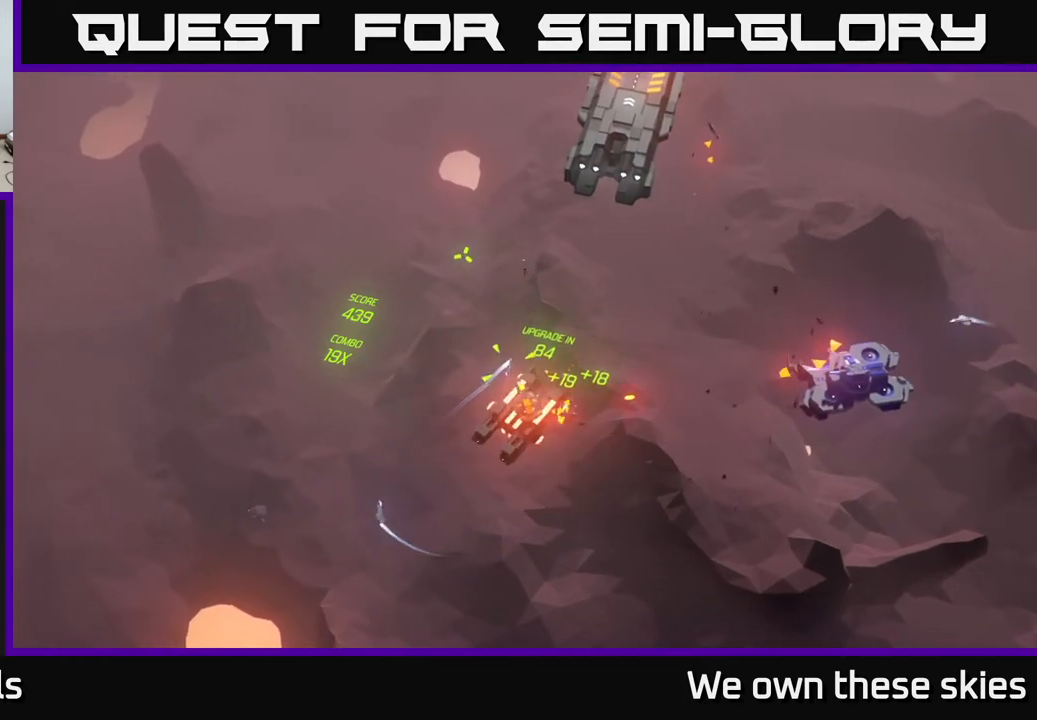
{"buttons": [], "left_stick": "center", "events": []}
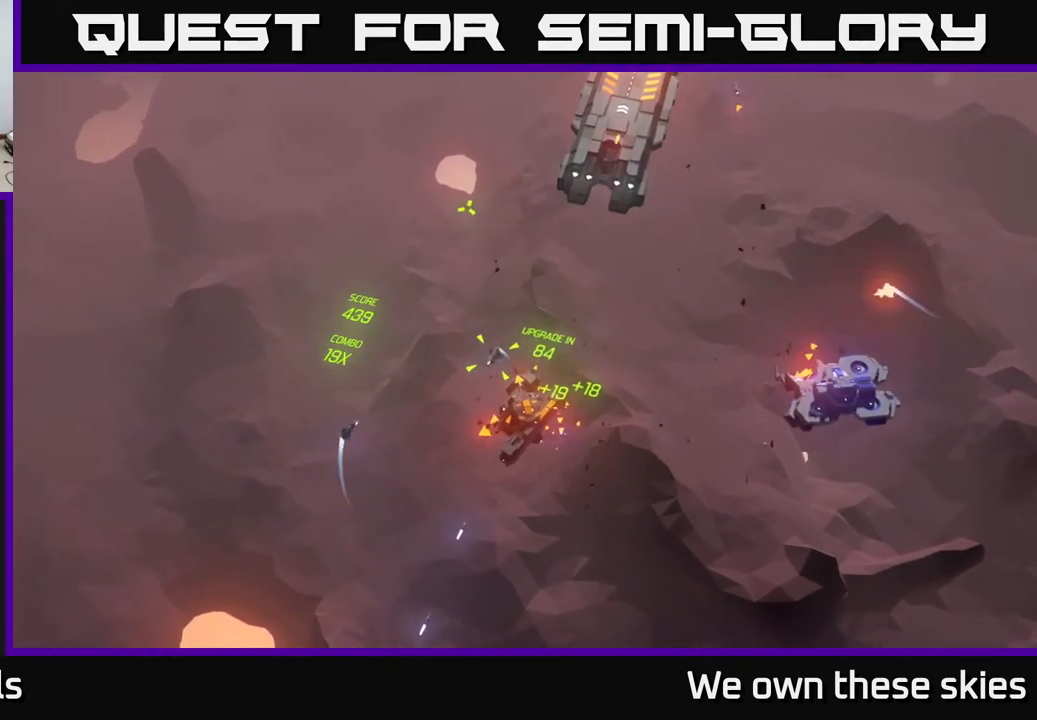
{"buttons": [], "left_stick": "center", "events": []}
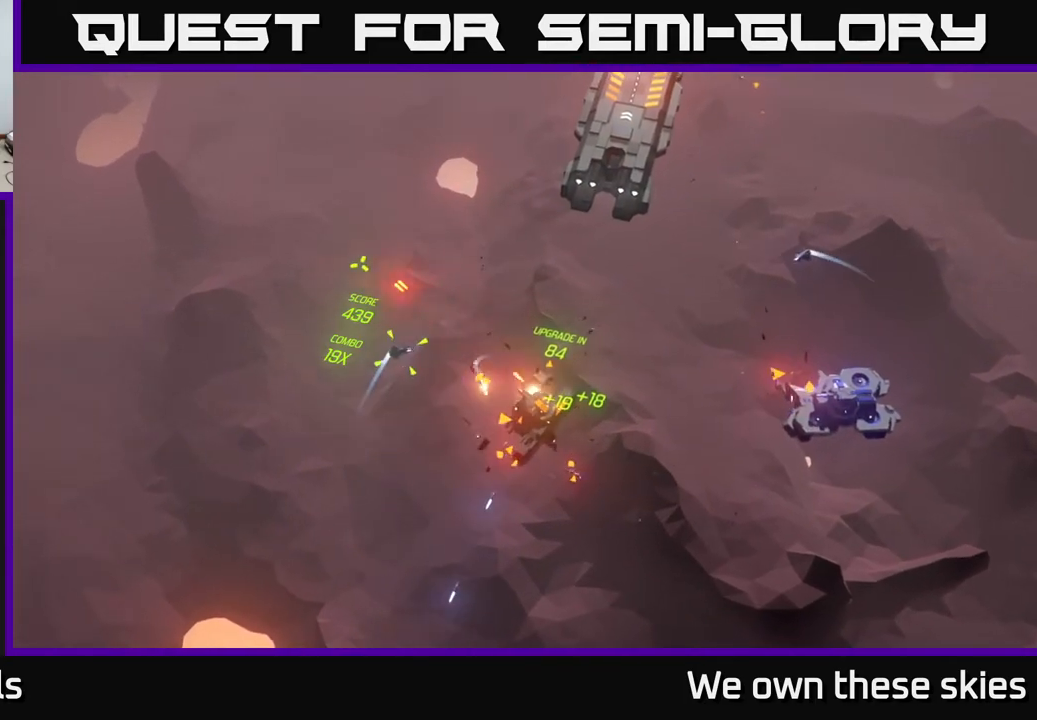
{"buttons": [], "left_stick": "left", "events": [[33, "left_stick", "left"], [183, "left_stick", "down-left"], [350, "left_stick", "left"]]}
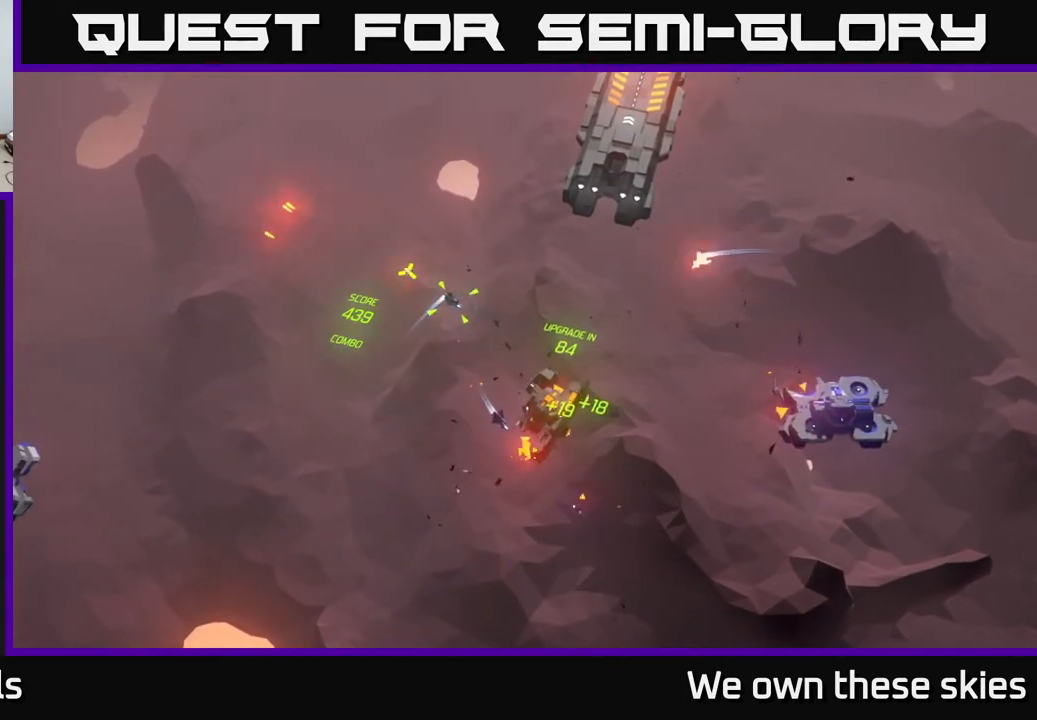
{"buttons": [], "left_stick": "center", "events": [[167, "left_stick", "center"]]}
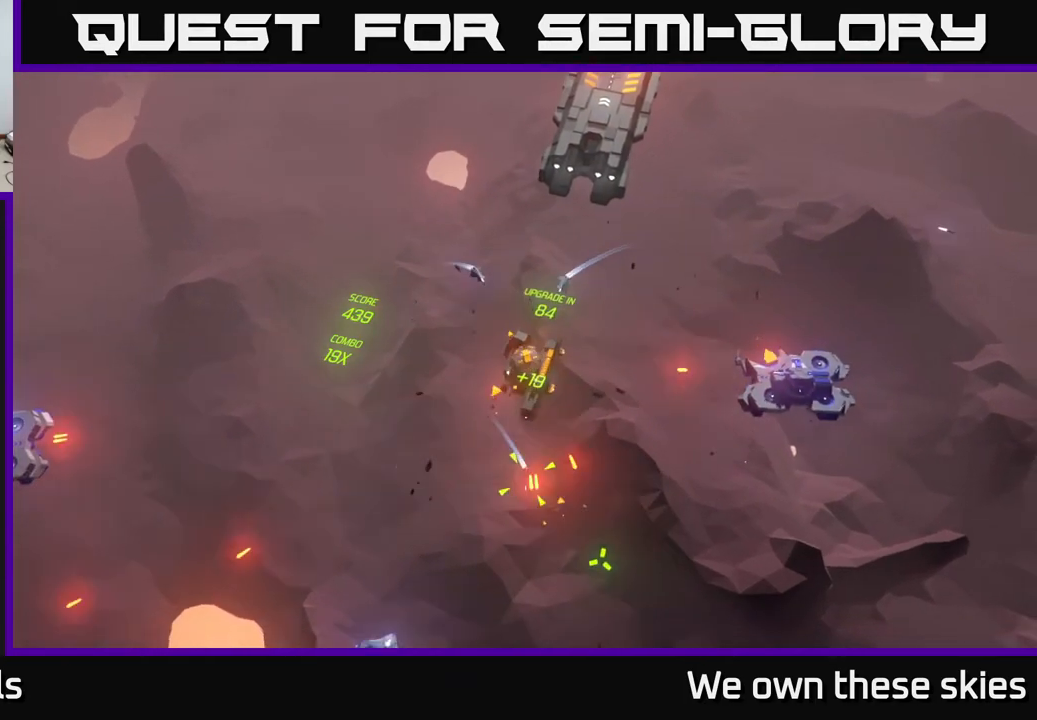
{"buttons": [], "left_stick": "center", "events": []}
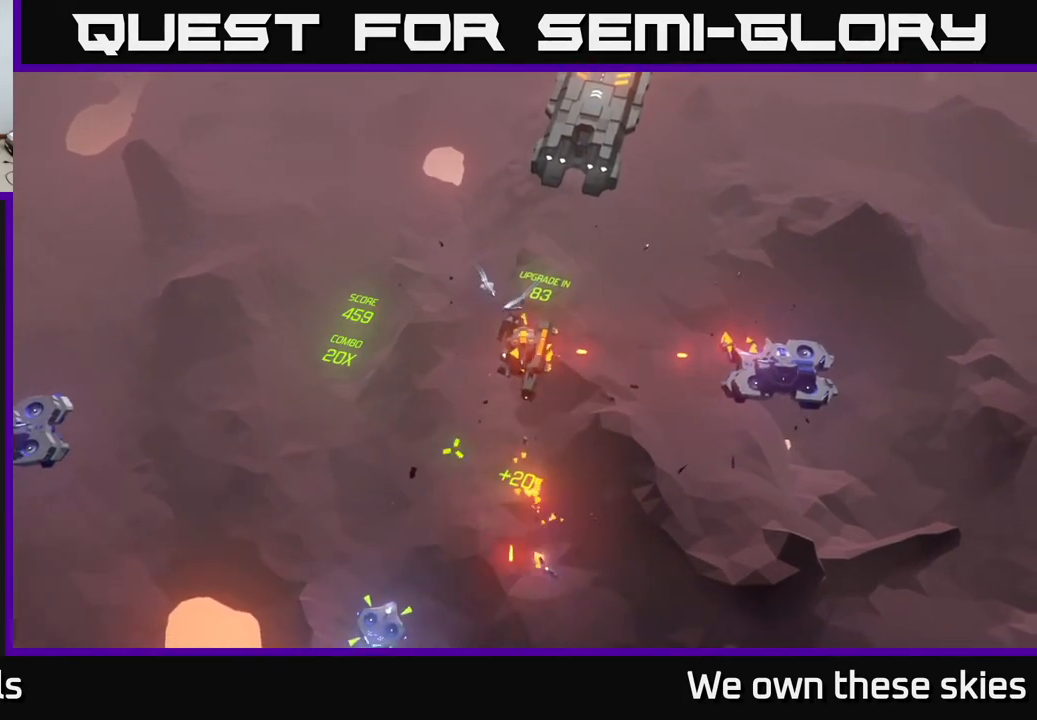
{"buttons": [], "left_stick": "center", "events": [[233, "left_stick", "left"], [467, "left_stick", "center"]]}
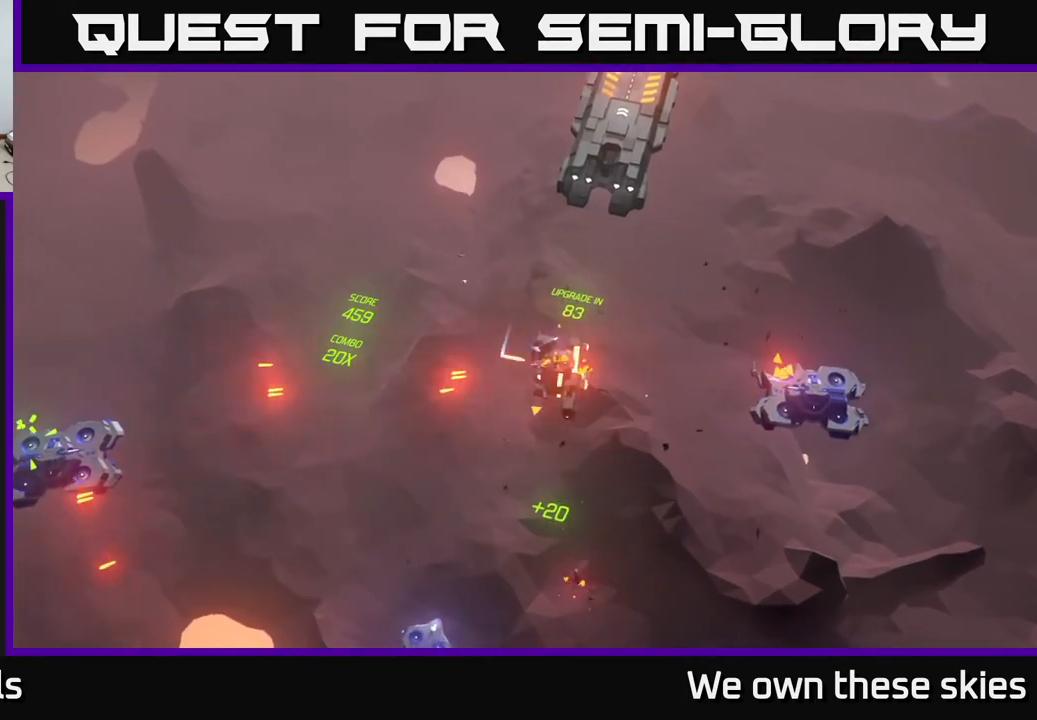
{"buttons": [], "left_stick": "center", "events": []}
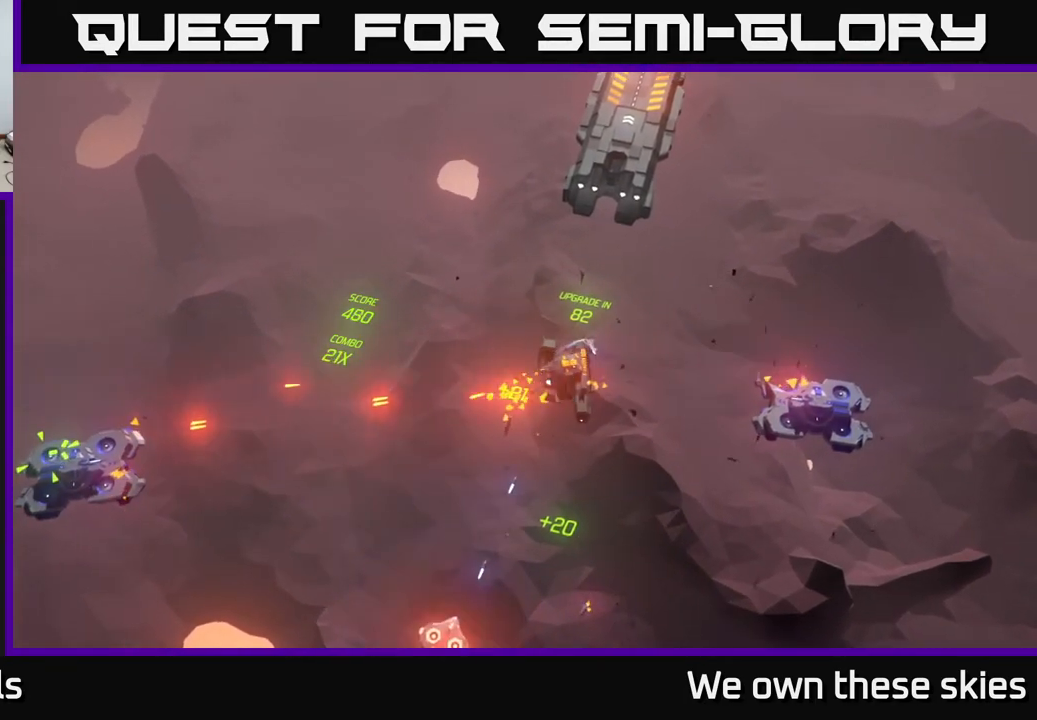
{"buttons": [], "left_stick": "center", "events": []}
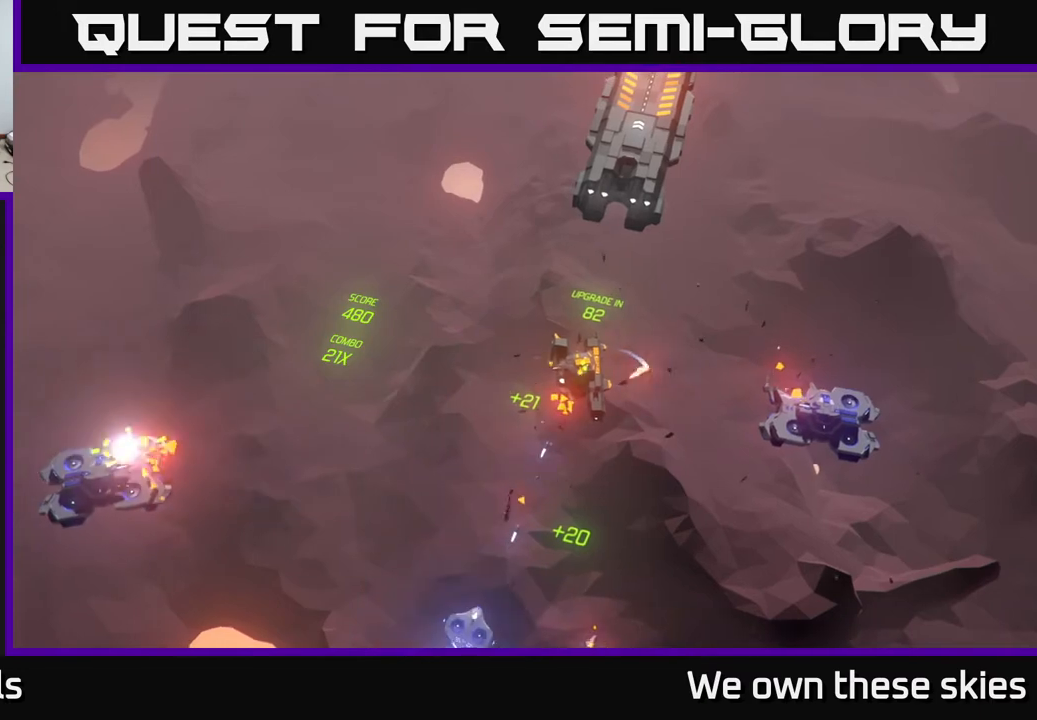
{"buttons": [], "left_stick": "center", "events": []}
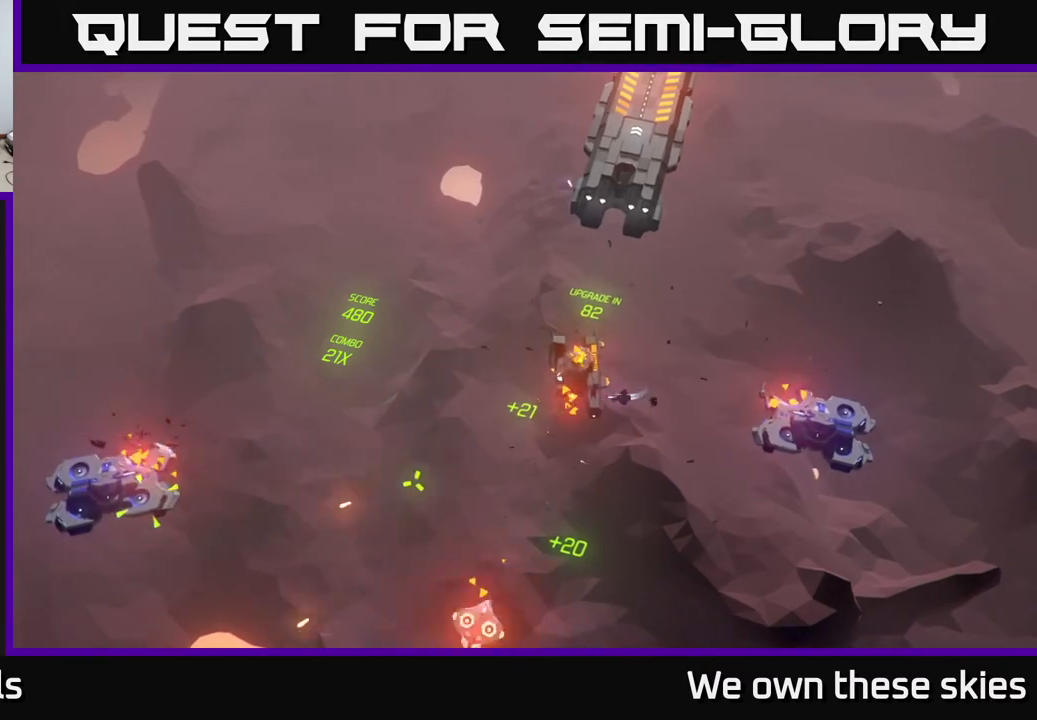
{"buttons": [], "left_stick": "center", "events": []}
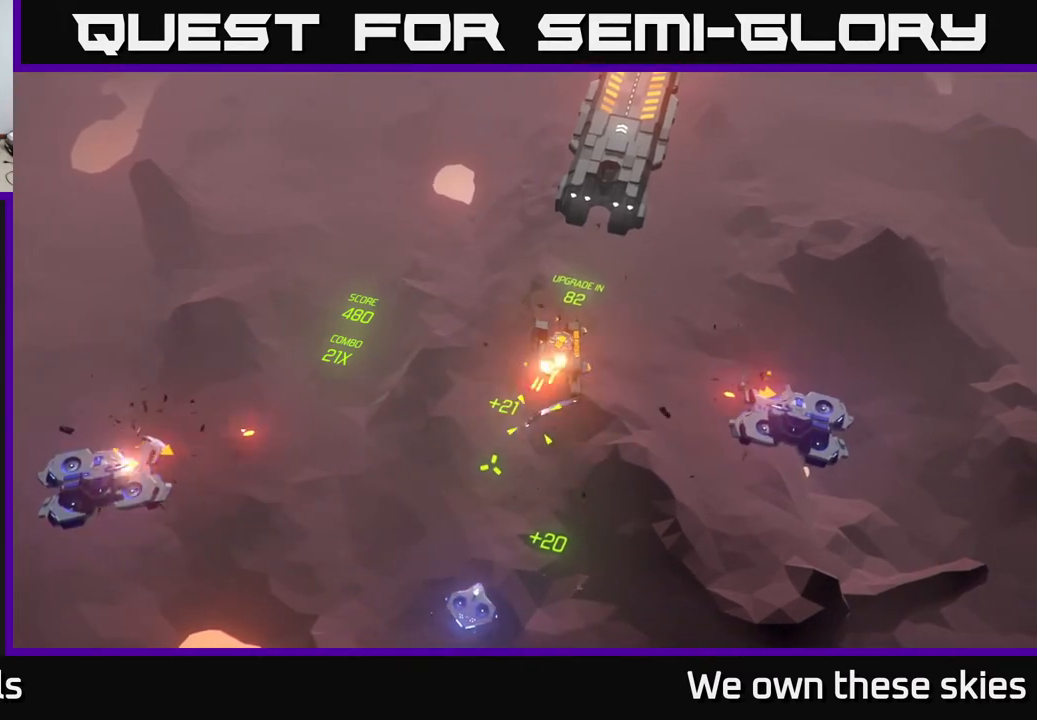
{"buttons": [], "left_stick": "center", "events": []}
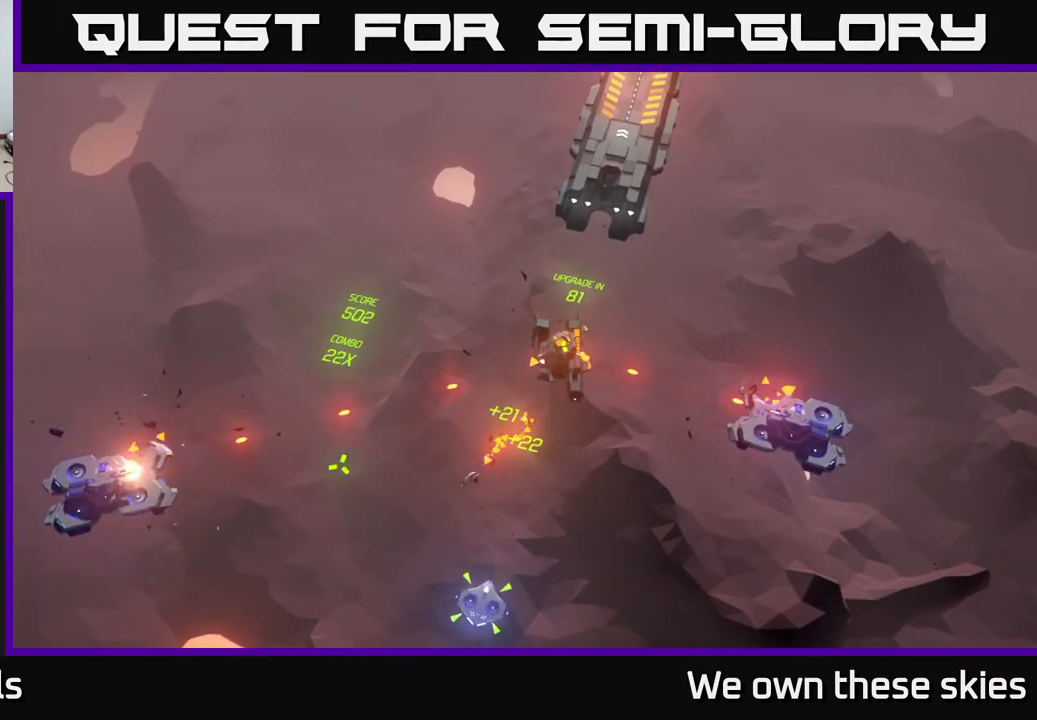
{"buttons": [], "left_stick": "center", "events": [[100, "left_stick", "left"], [317, "left_stick", "center"]]}
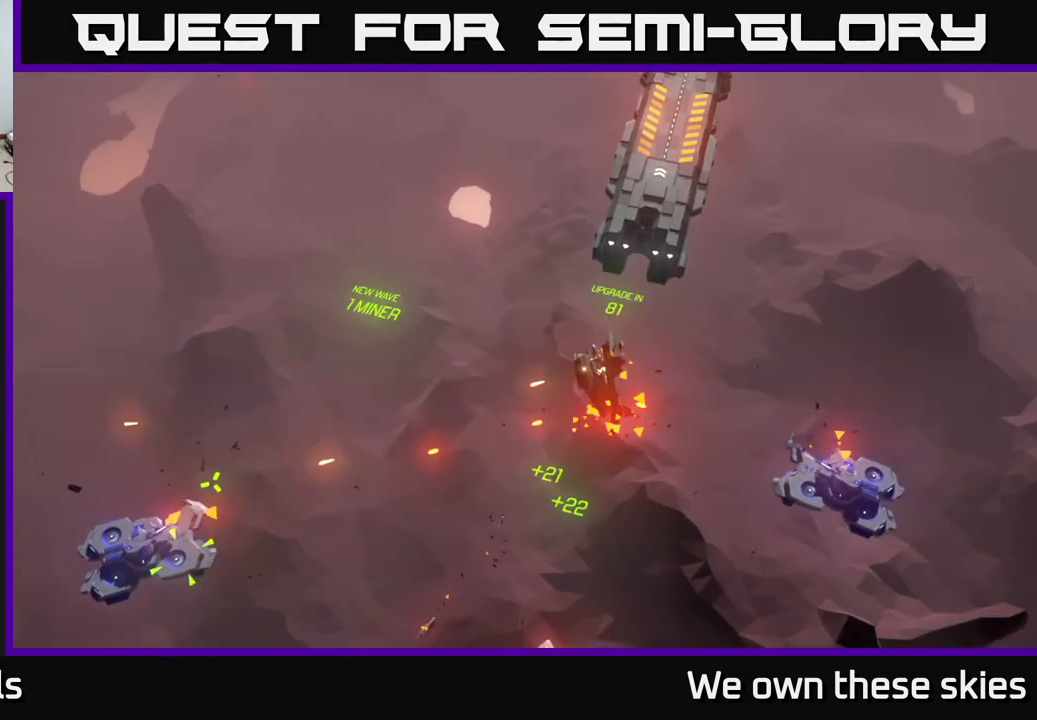
{"buttons": [], "left_stick": "down-left", "events": [[67, "left_stick", "down-left"]]}
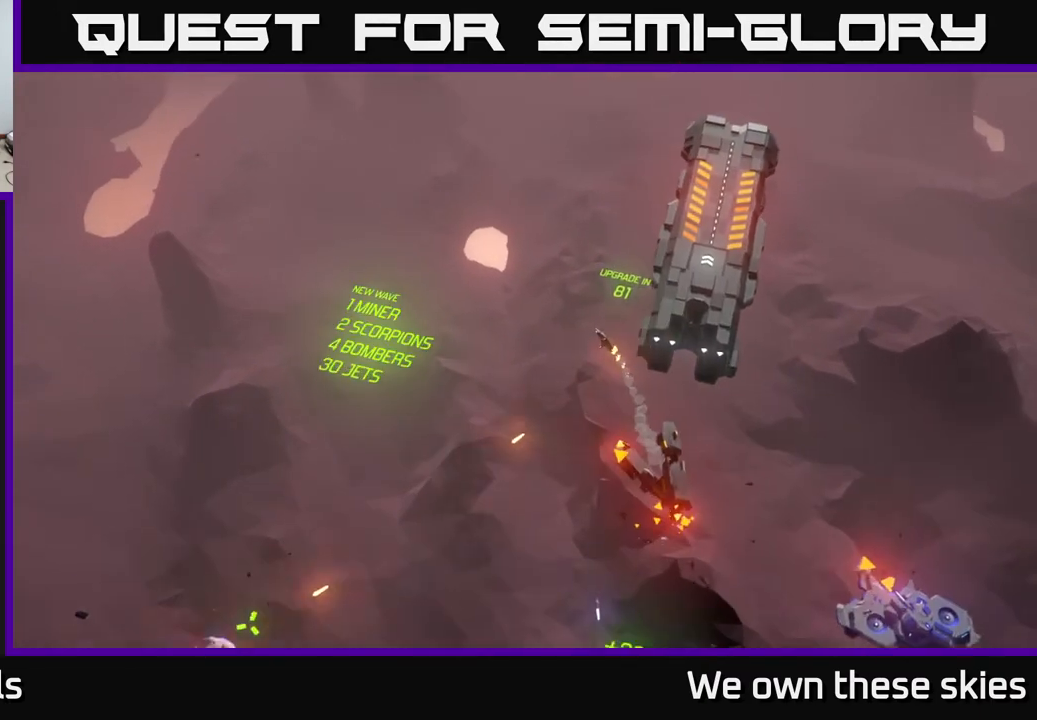
{"buttons": [], "left_stick": "down", "events": [[233, "left_stick", "down"]]}
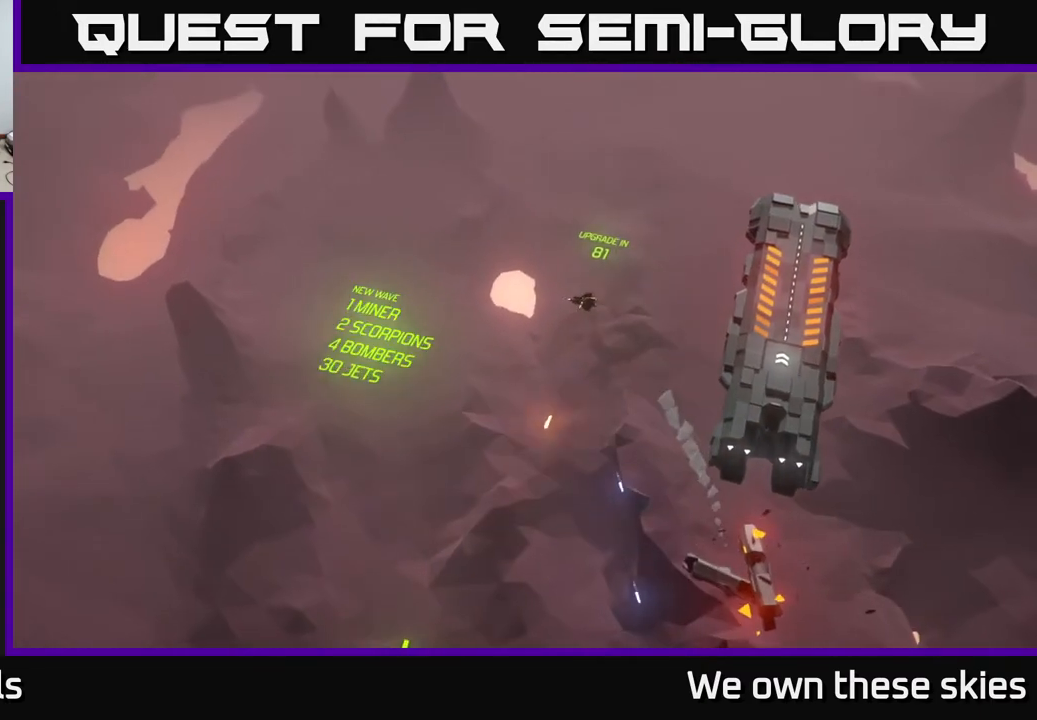
{"buttons": [], "left_stick": "down", "events": []}
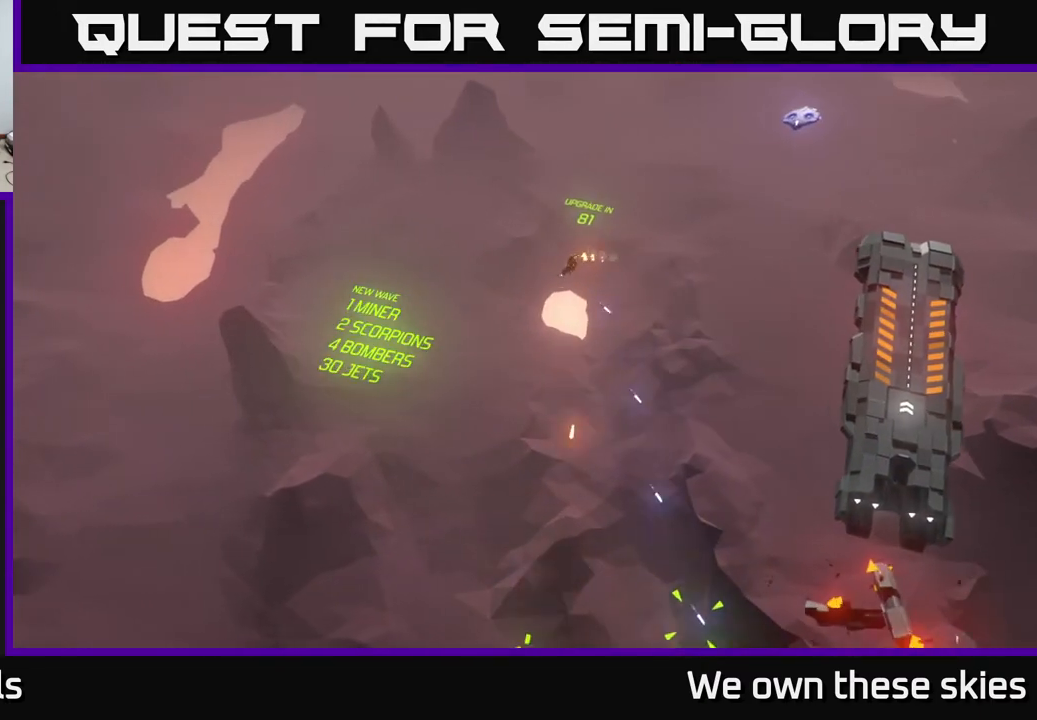
{"buttons": [], "left_stick": "center", "events": [[33, "left_stick", "down-right"], [400, "left_stick", "center"]]}
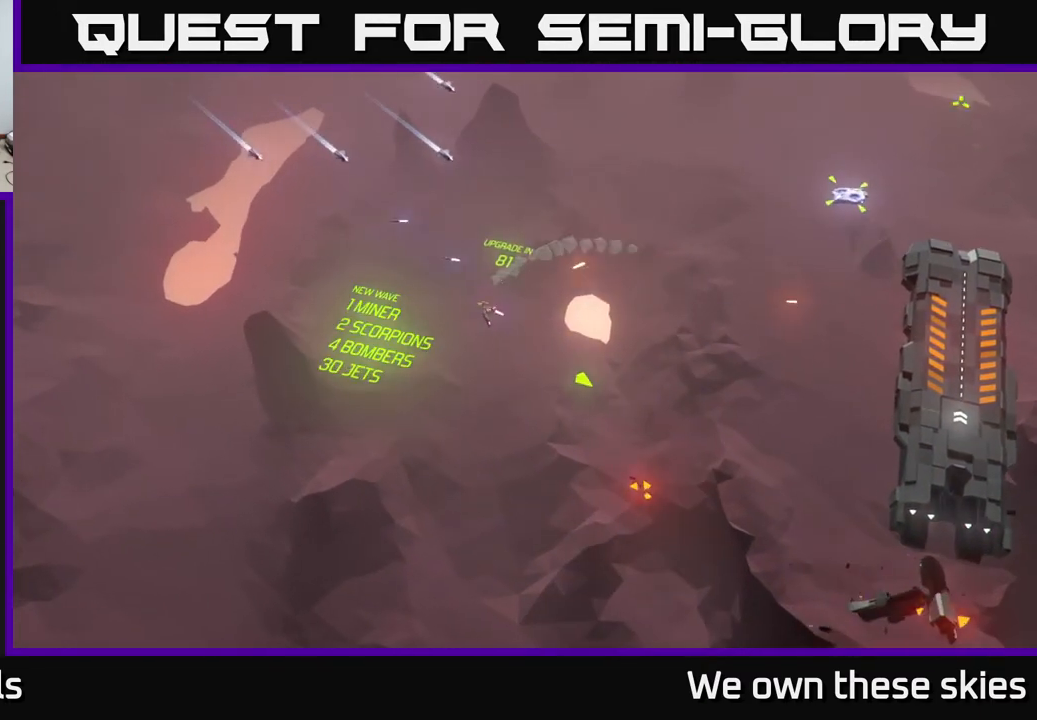
{"buttons": [], "left_stick": "down-left", "events": [[17, "left_stick", "down-left"], [300, "left_stick", "down"], [483, "left_stick", "down-left"]]}
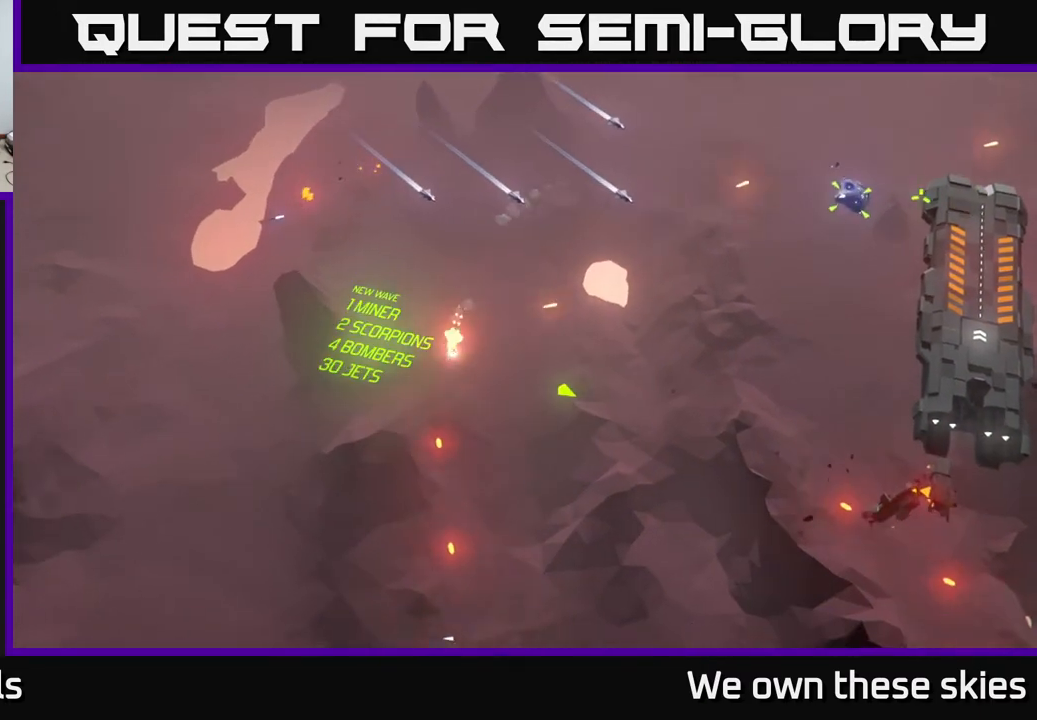
{"buttons": [], "left_stick": "down-left", "events": []}
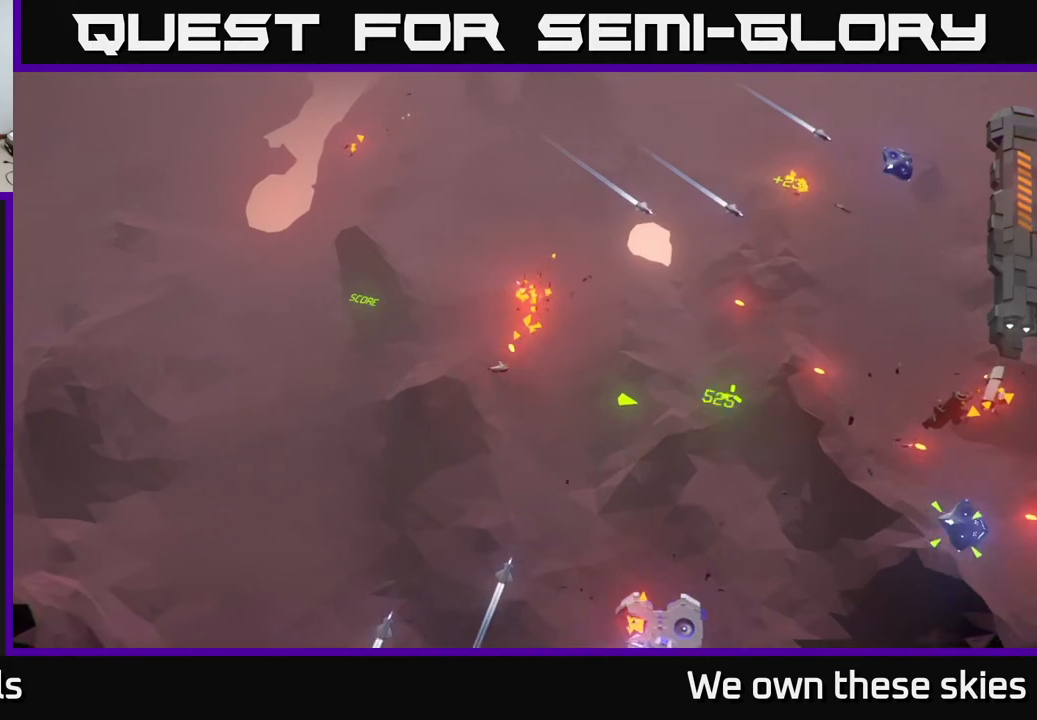
{"buttons": [], "left_stick": "center", "events": [[100, "left_stick", "center"]]}